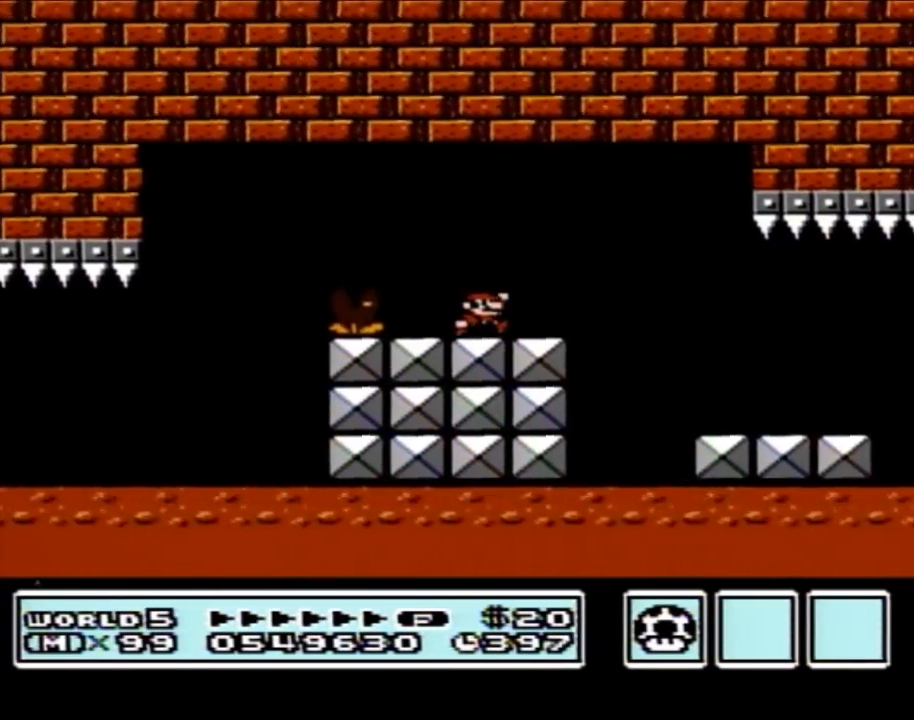
Gameplay with a controller (Nintendo layout); each line is a JSON object with the inputs held at the frame after it. "events" lists button and stick changes between this image and that frame as [ms after this image, input, new state], when the widget could be followed in between. Not read: L3 R3.
{"buttons": ["B", "DPAD_RIGHT"], "events": []}
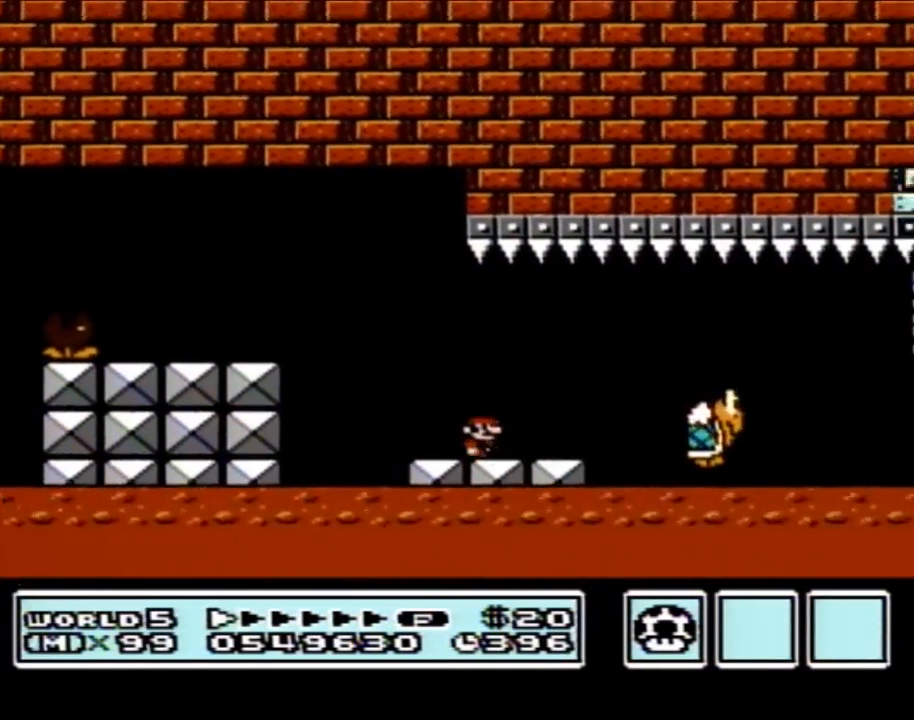
{"buttons": ["B", "DPAD_RIGHT"], "events": [[133, "A", "down"], [233, "A", "up"]]}
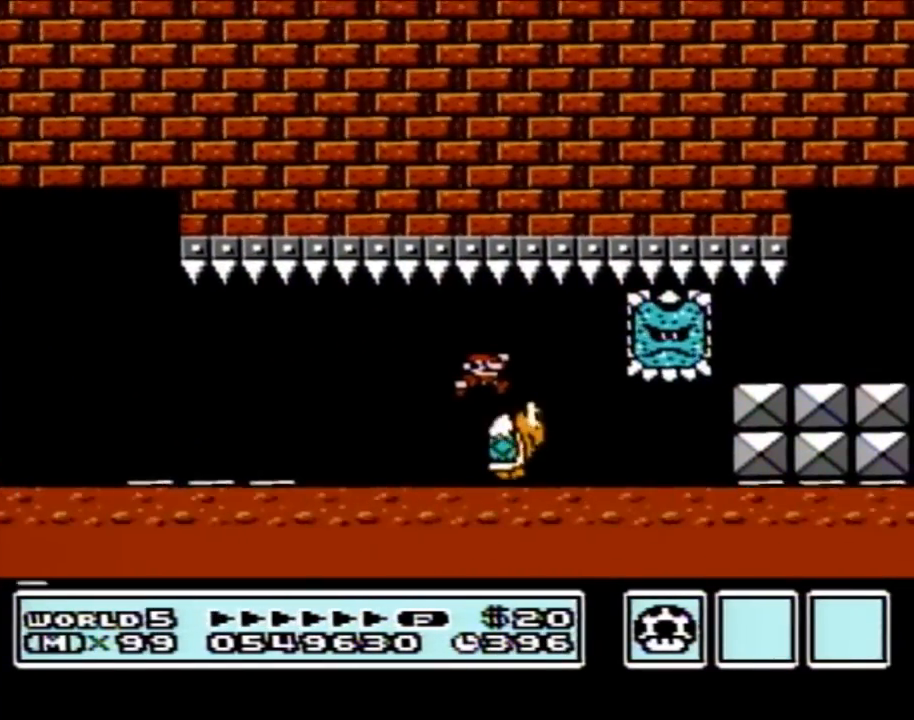
{"buttons": ["B", "DPAD_RIGHT"], "events": [[100, "DPAD_RIGHT", "up"], [133, "DPAD_LEFT", "down"], [200, "DPAD_LEFT", "up"], [200, "DPAD_RIGHT", "down"]]}
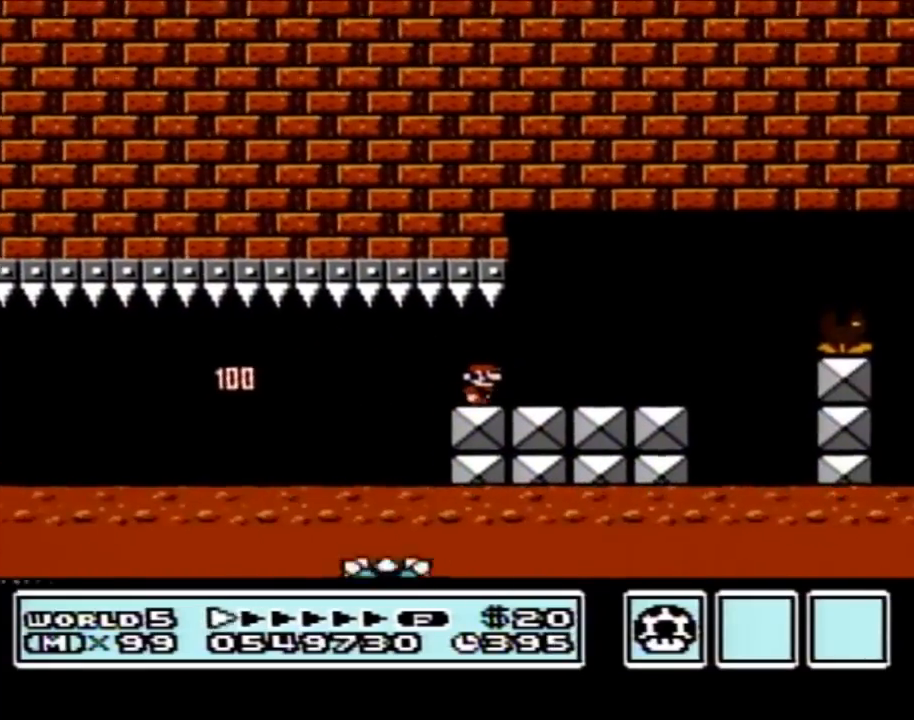
{"buttons": ["A", "B", "DPAD_RIGHT"], "events": [[383, "A", "down"]]}
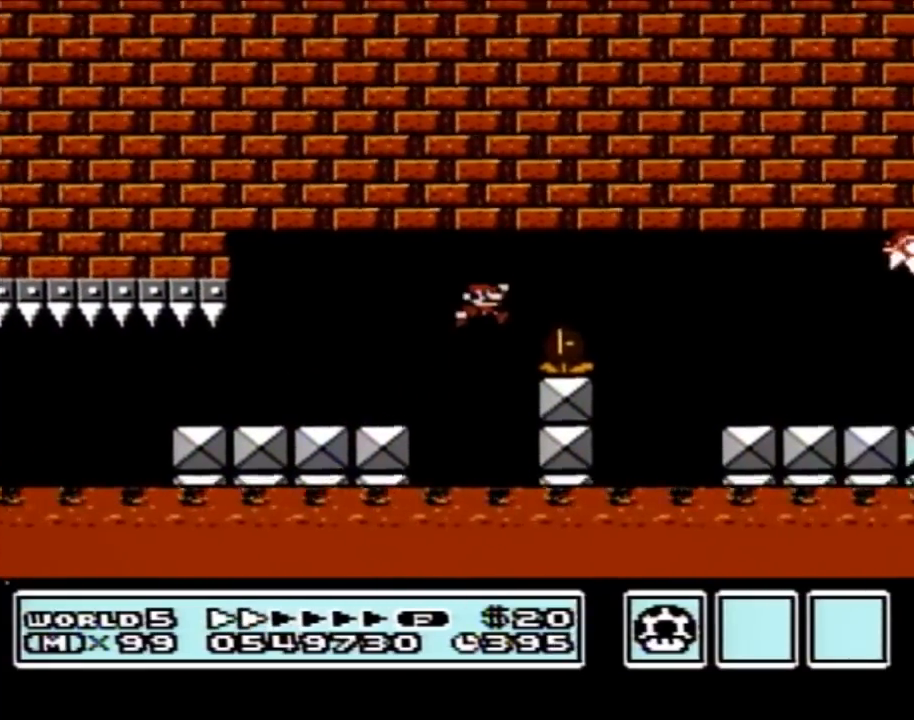
{"buttons": ["B", "DPAD_LEFT"], "events": [[67, "A", "up"], [283, "DPAD_RIGHT", "up"], [383, "DPAD_LEFT", "down"]]}
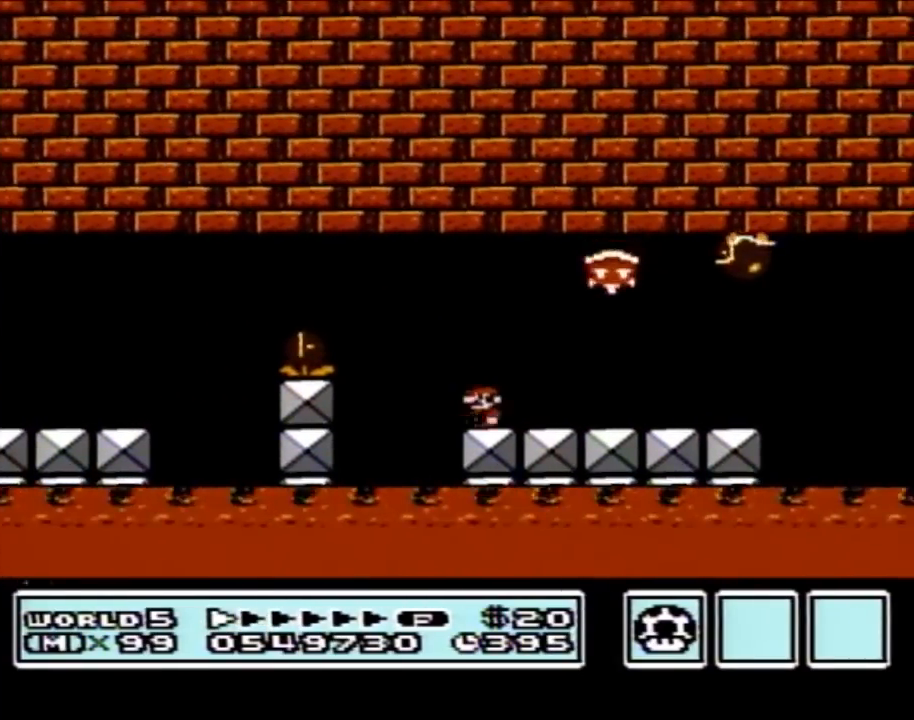
{"buttons": ["B", "DPAD_LEFT"], "events": [[50, "DPAD_LEFT", "up"], [100, "A", "down"], [200, "A", "up"], [450, "DPAD_LEFT", "down"]]}
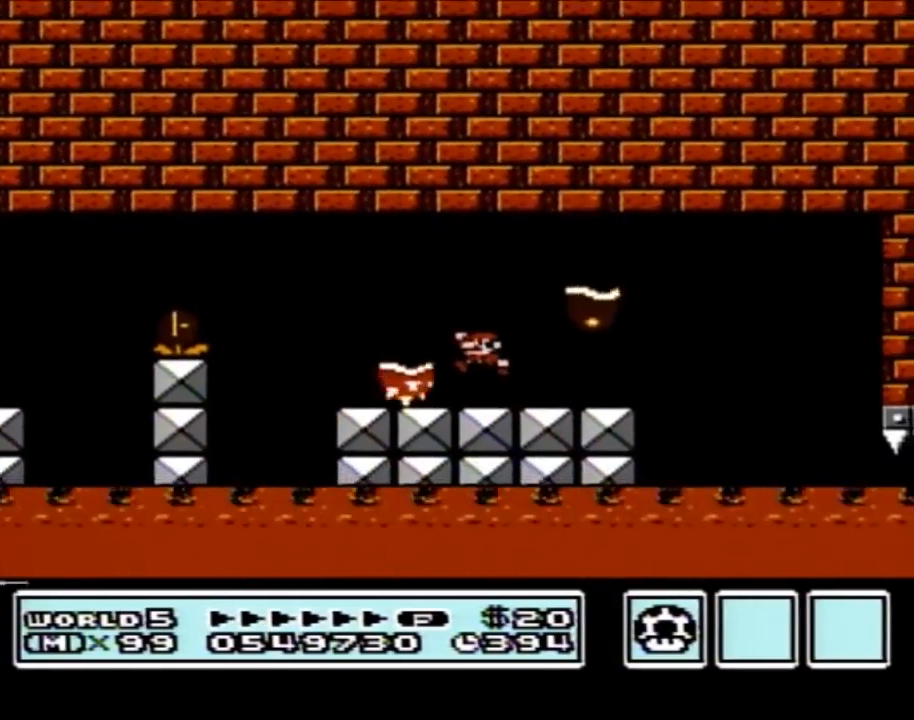
{"buttons": ["B", "DPAD_LEFT"], "events": [[67, "DPAD_LEFT", "up"], [133, "A", "down"], [233, "A", "up"], [300, "DPAD_LEFT", "down"]]}
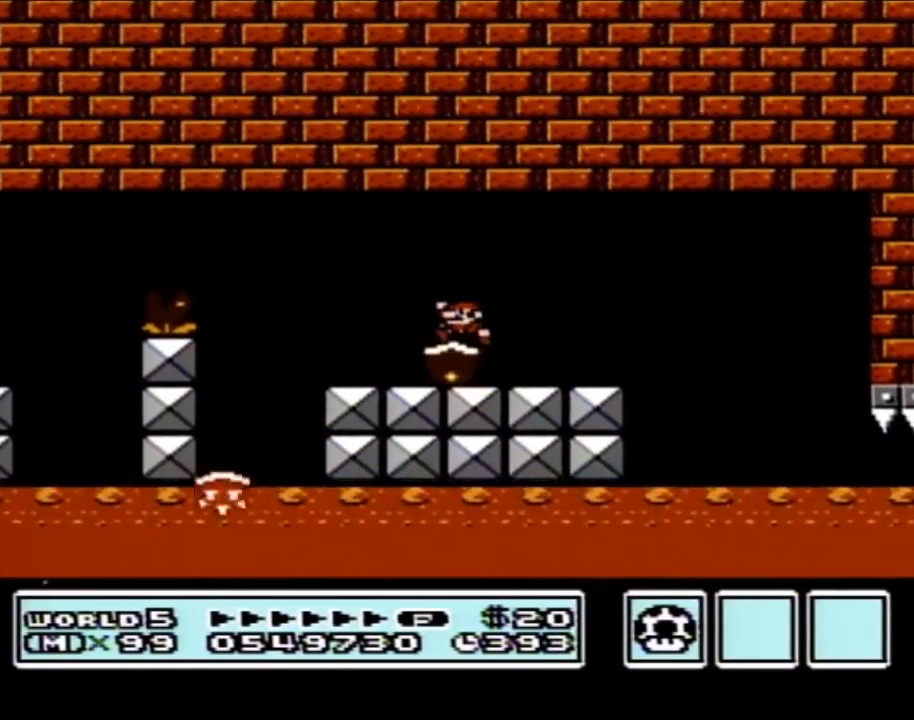
{"buttons": ["B", "DPAD_RIGHT"], "events": [[233, "DPAD_LEFT", "up"], [267, "DPAD_UP", "down"], [283, "DPAD_RIGHT", "down"], [283, "DPAD_UP", "up"]]}
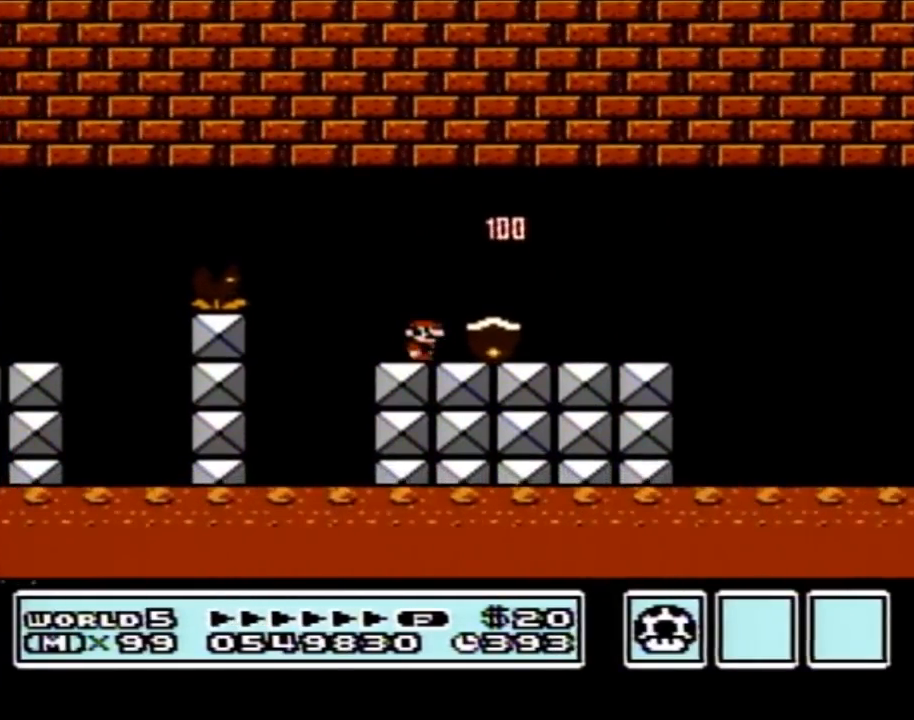
{"buttons": ["B", "DPAD_RIGHT"], "events": []}
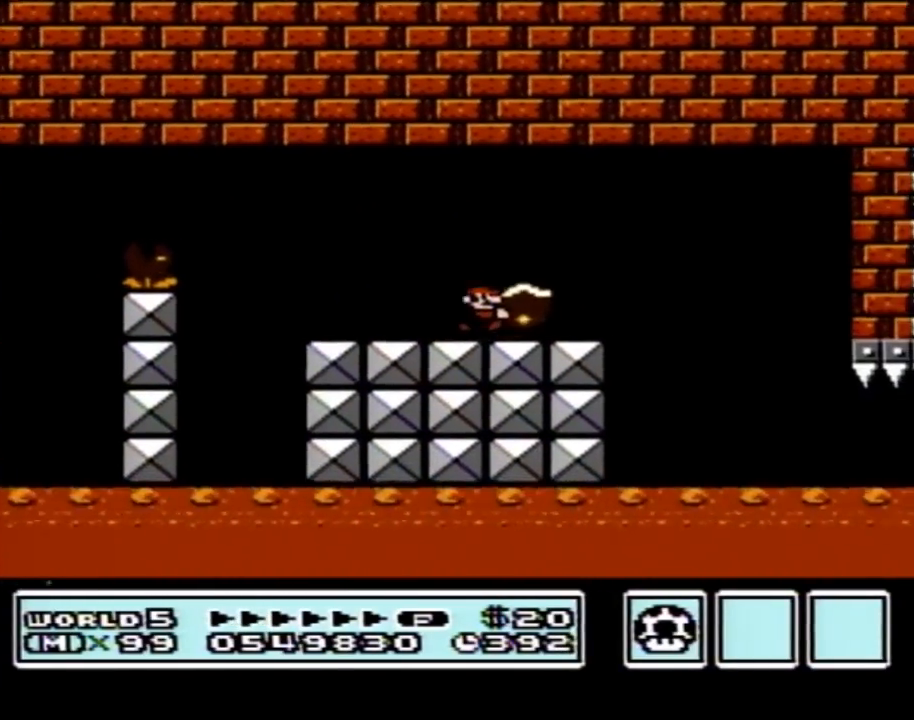
{"buttons": ["B", "DPAD_RIGHT"], "events": [[50, "A", "down"], [100, "A", "up"]]}
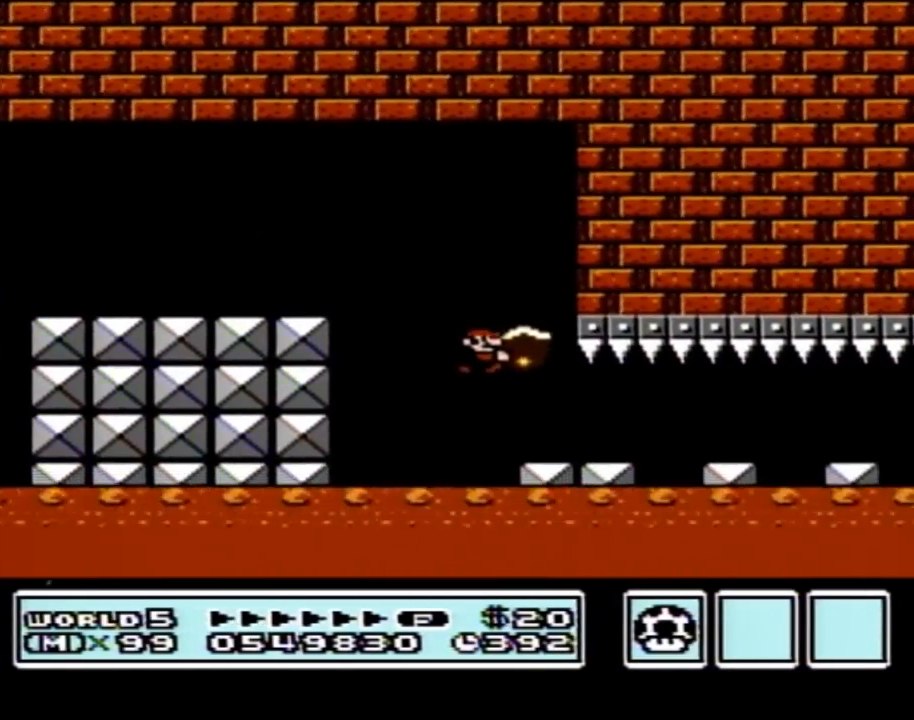
{"buttons": ["B", "DPAD_RIGHT"], "events": []}
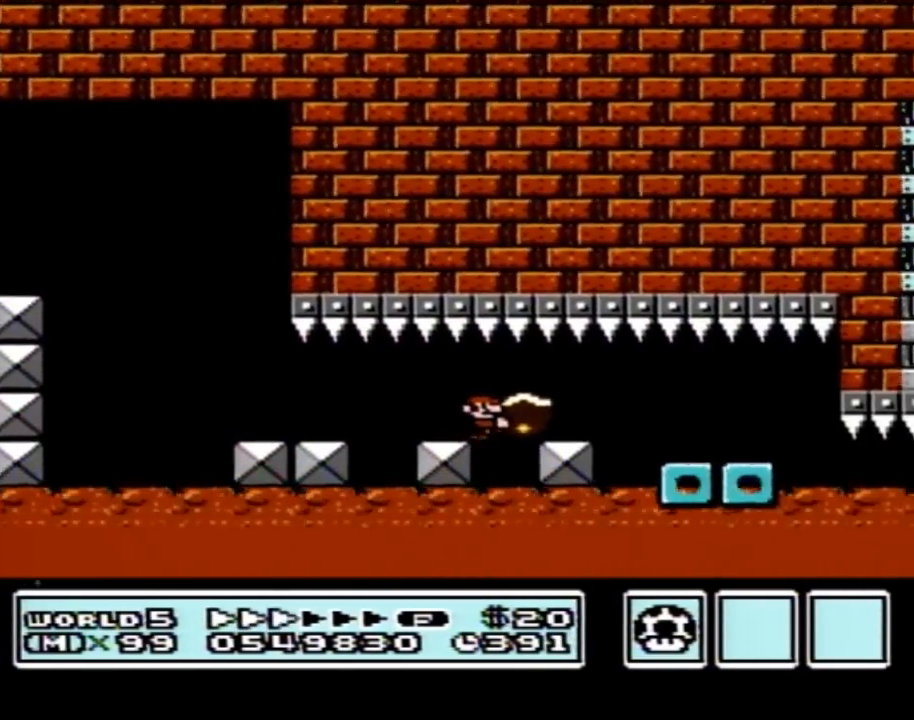
{"buttons": ["B", "DPAD_RIGHT"], "events": []}
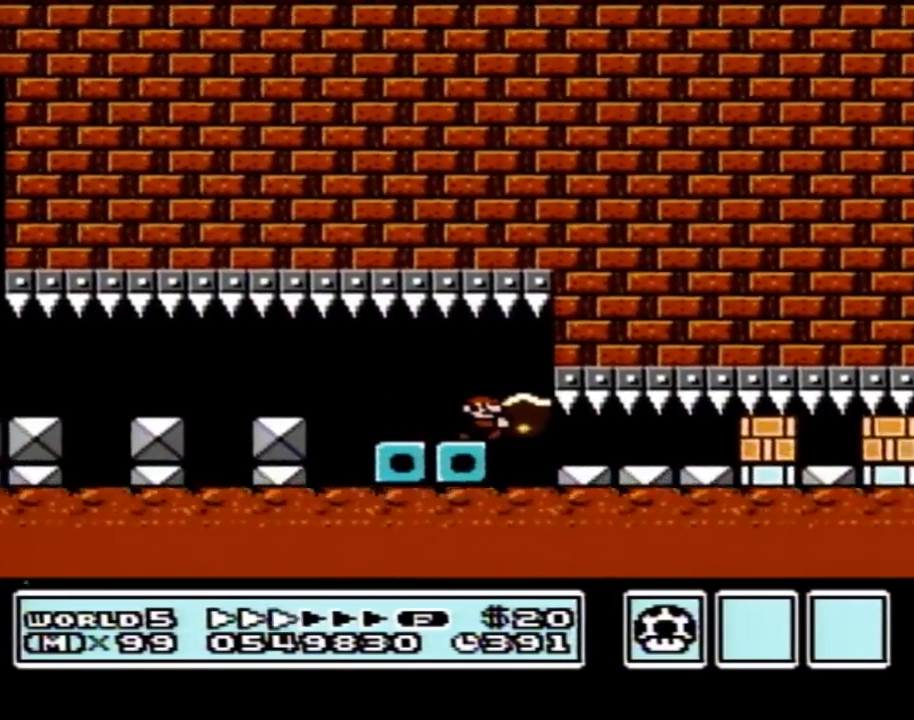
{"buttons": ["B", "DPAD_RIGHT"], "events": [[300, "B", "up"], [333, "B", "down"]]}
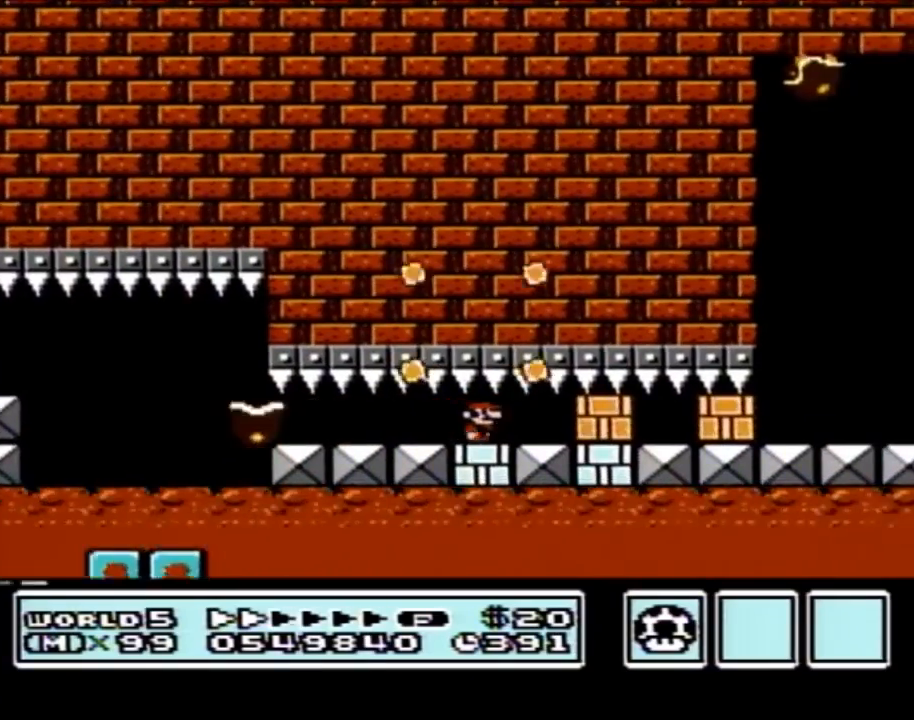
{"buttons": ["B", "DPAD_RIGHT"], "events": [[50, "B", "up"], [83, "B", "down"], [183, "B", "up"], [250, "B", "down"], [317, "B", "up"], [367, "B", "down"]]}
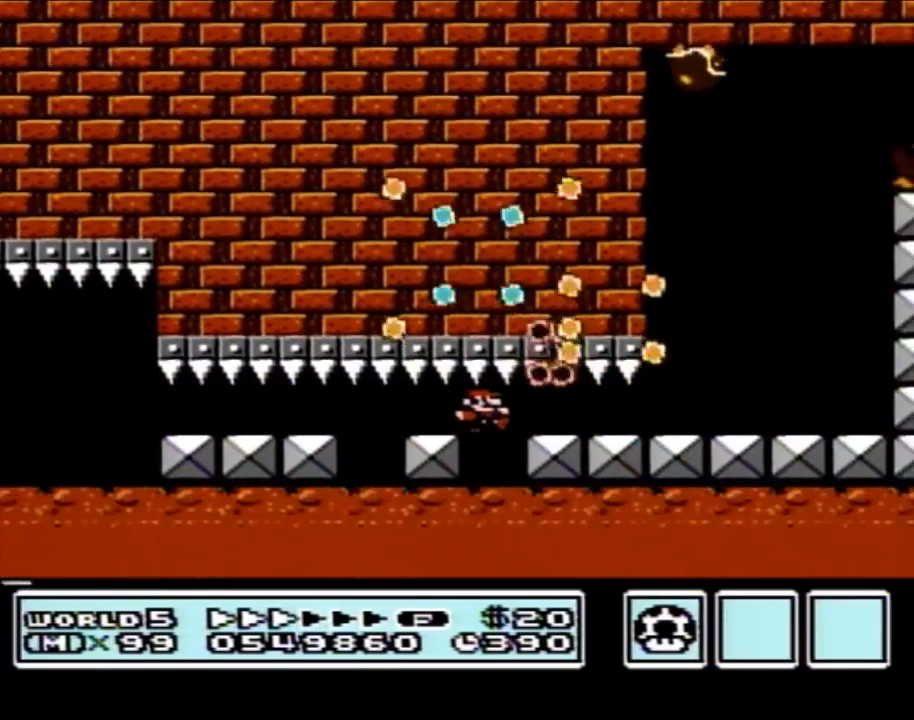
{"buttons": [], "events": [[283, "B", "up"], [400, "DPAD_RIGHT", "up"]]}
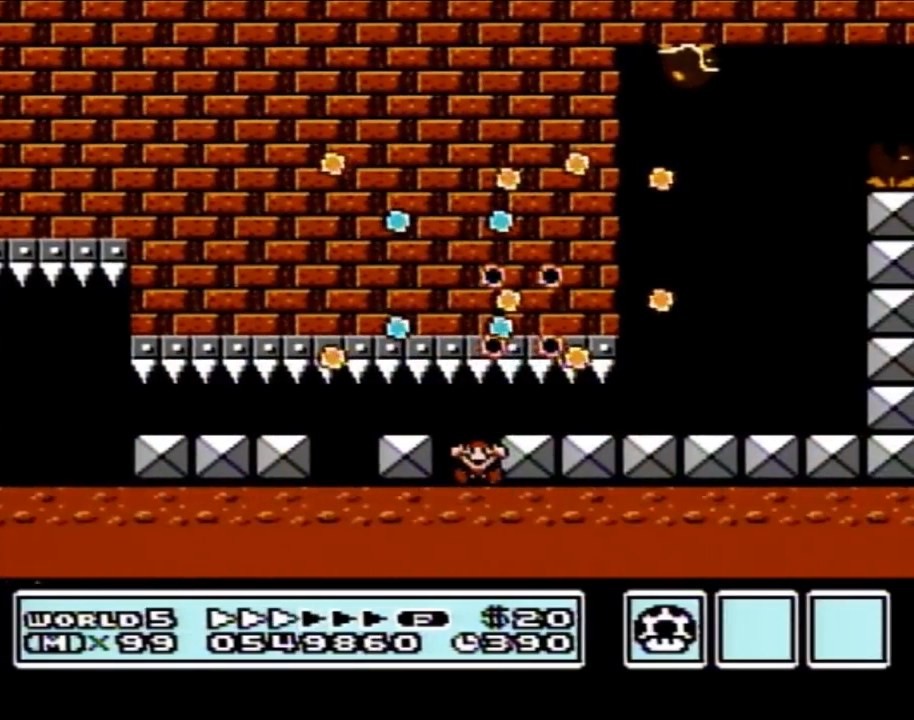
{"buttons": [], "events": []}
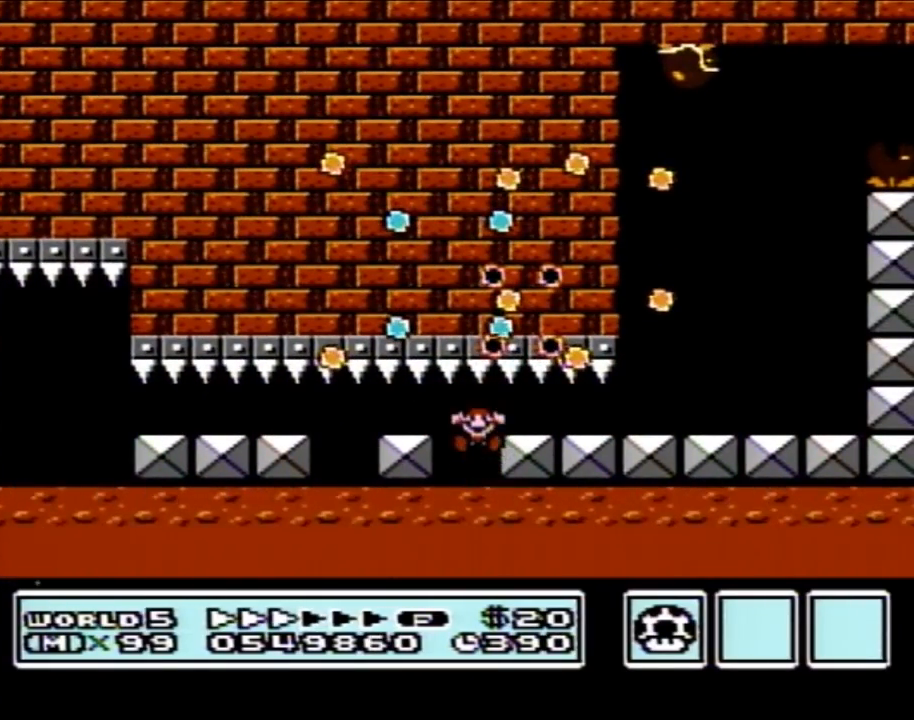
{"buttons": [], "events": []}
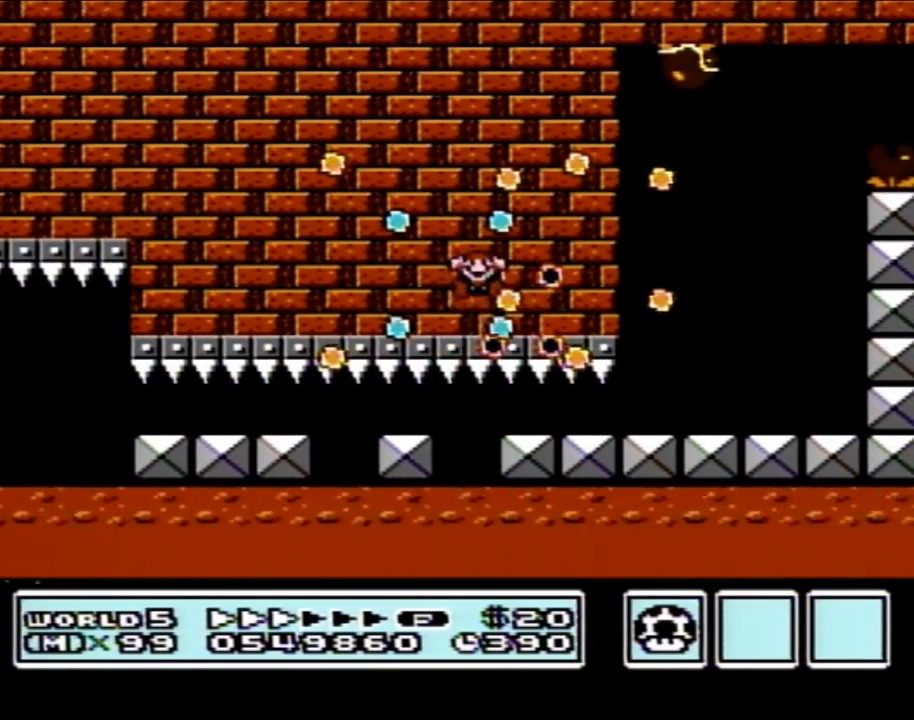
{"buttons": [], "events": []}
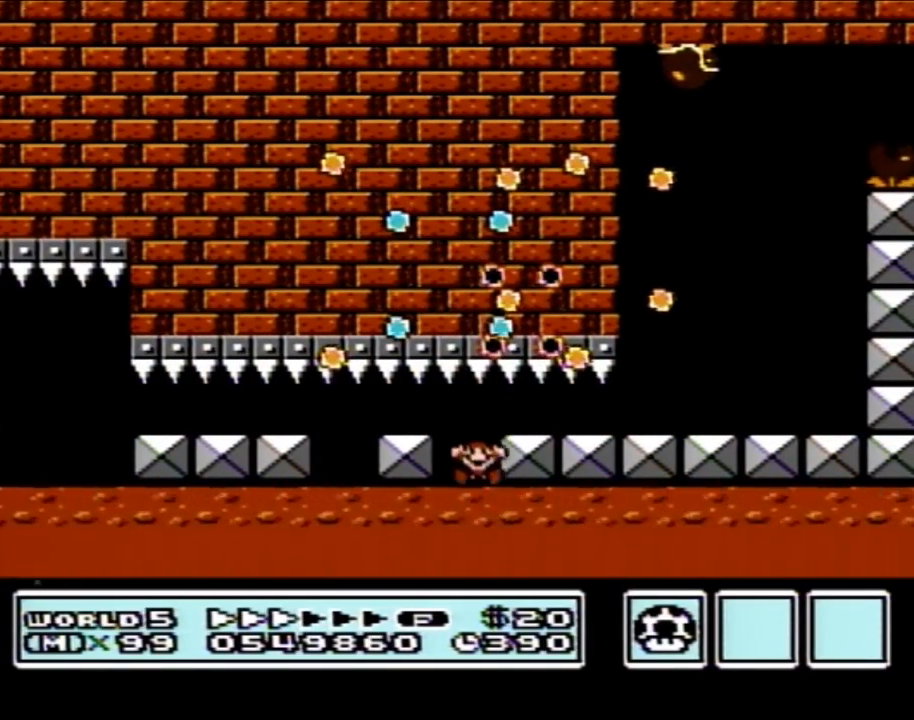
{"buttons": [], "events": []}
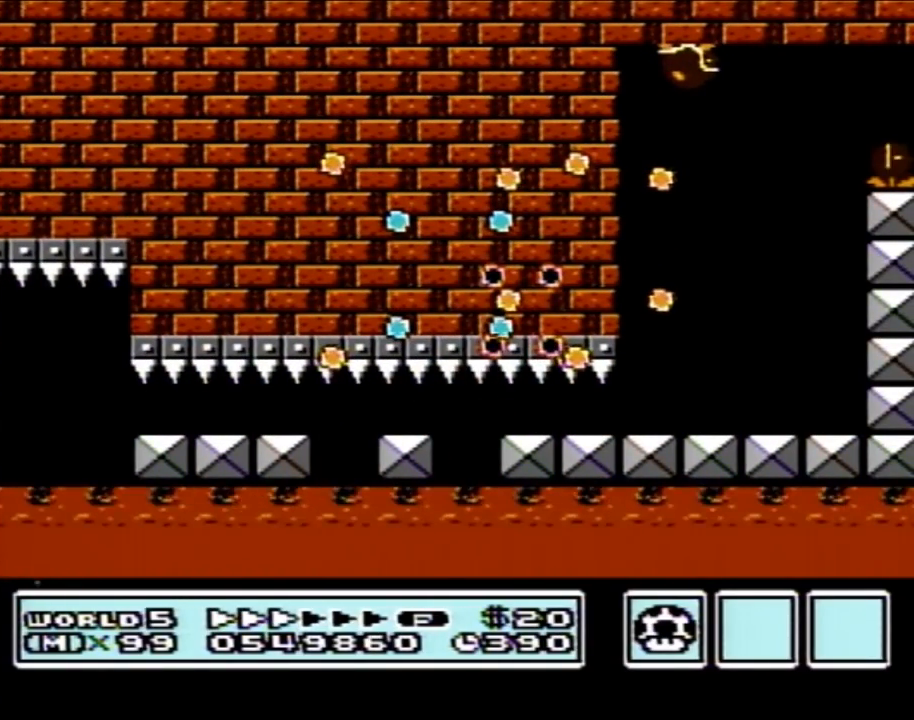
{"buttons": [], "events": []}
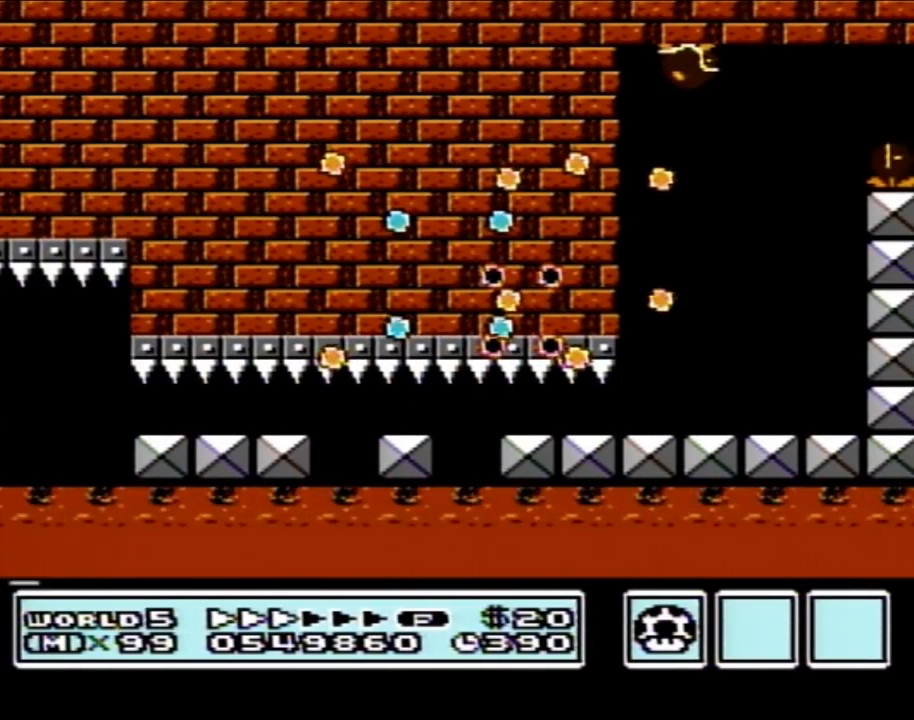
{"buttons": [], "events": []}
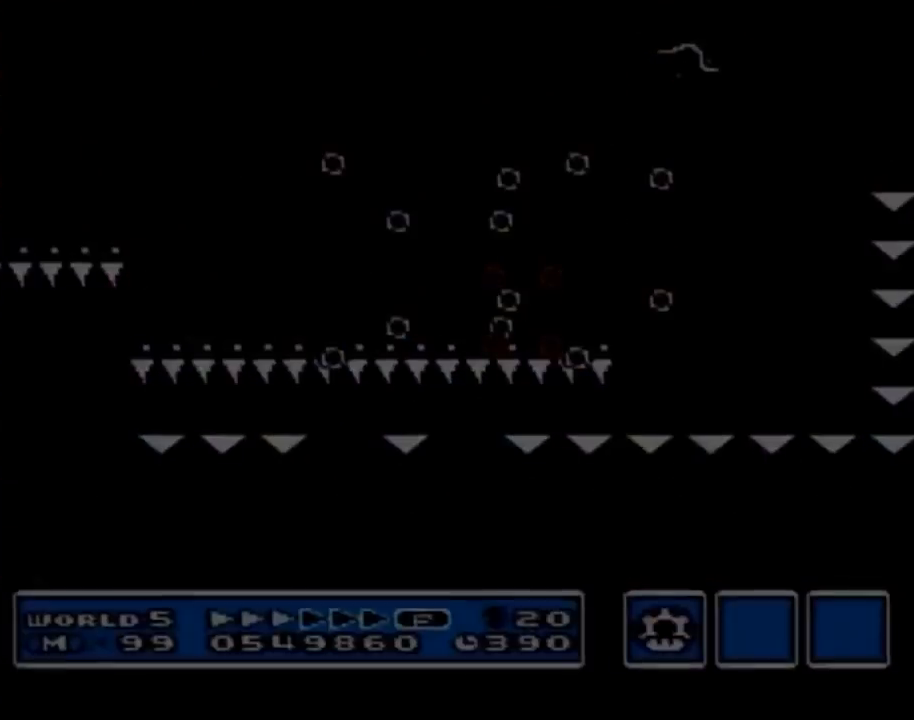
{"buttons": [], "events": []}
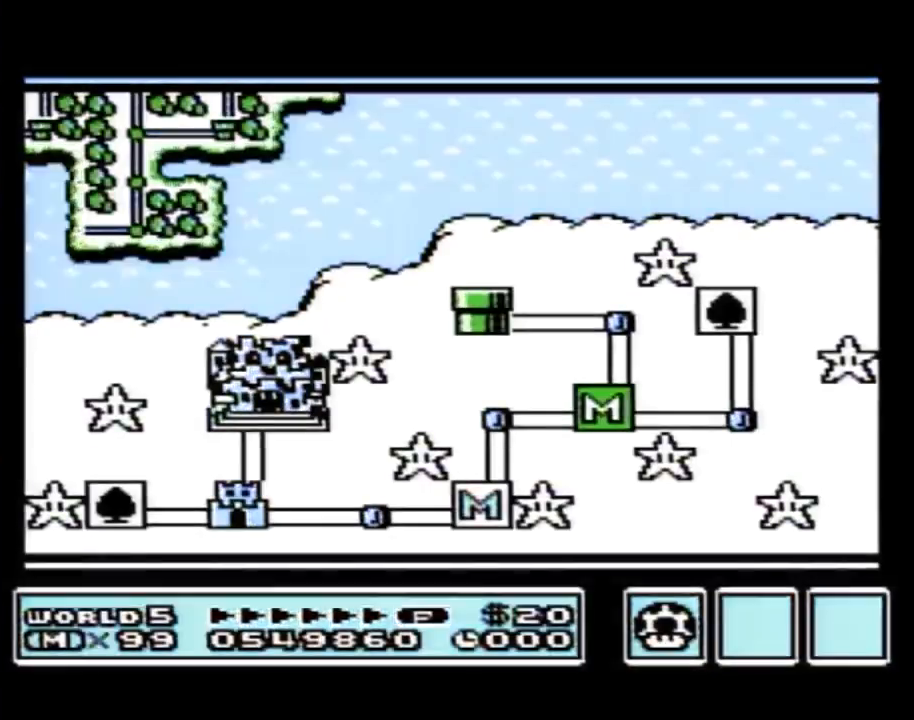
{"buttons": [], "events": []}
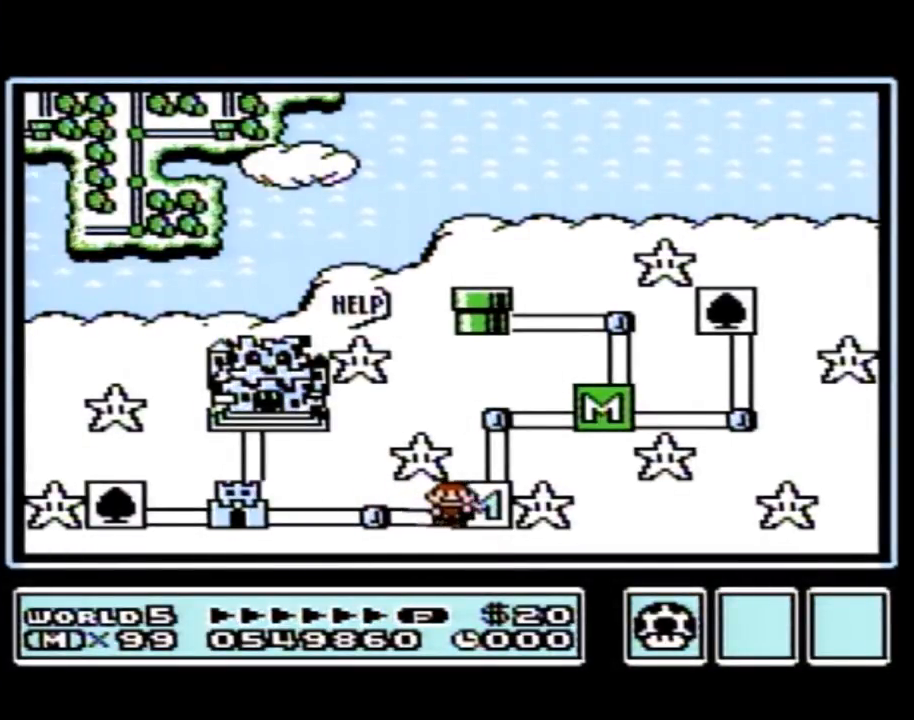
{"buttons": [], "events": []}
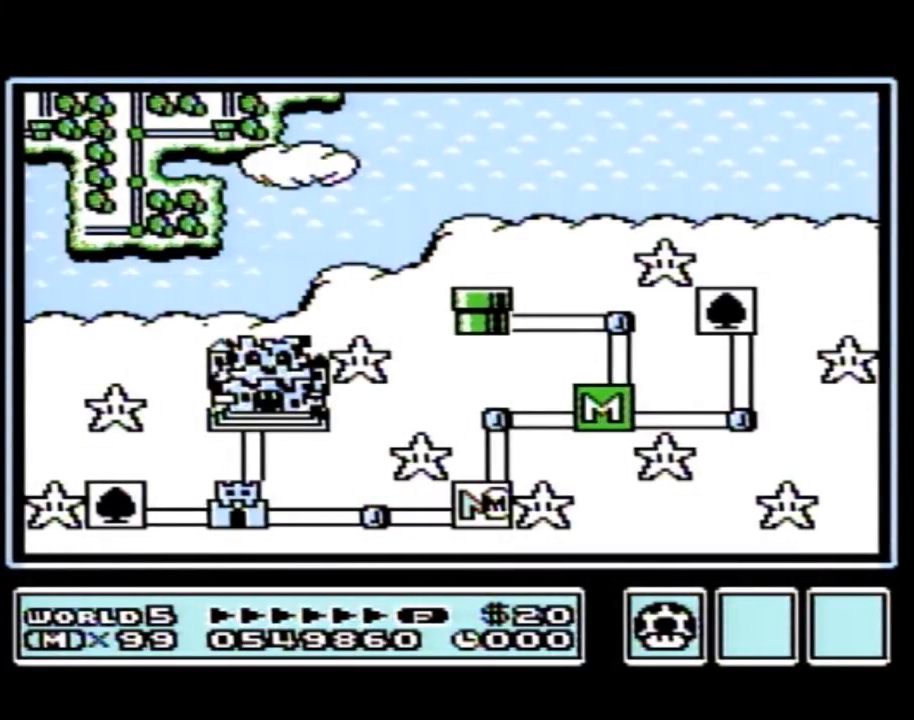
{"buttons": [], "events": []}
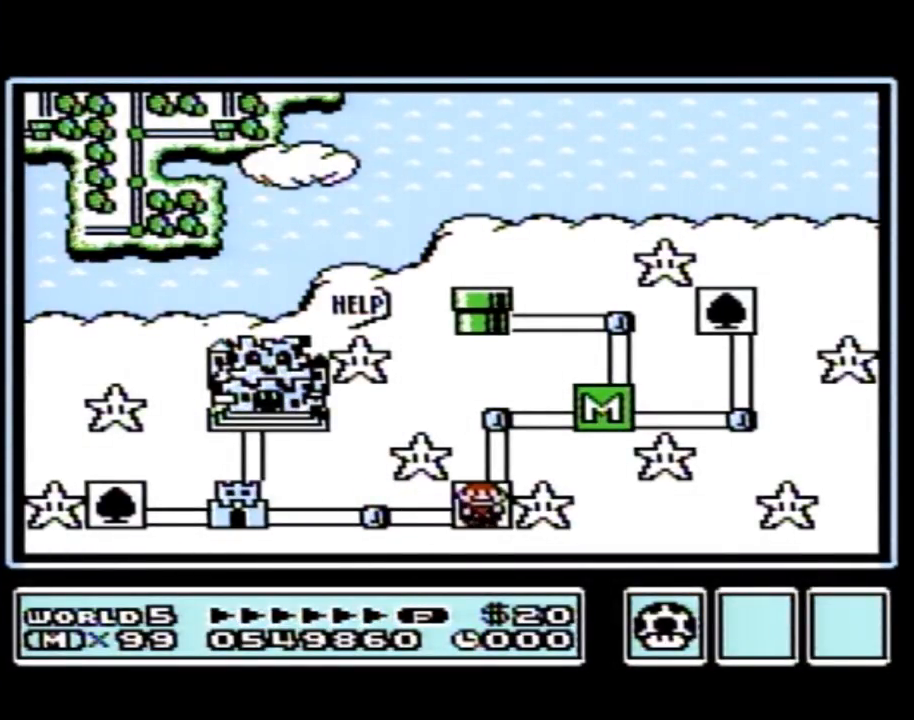
{"buttons": ["DPAD_LEFT"], "events": [[333, "DPAD_LEFT", "down"]]}
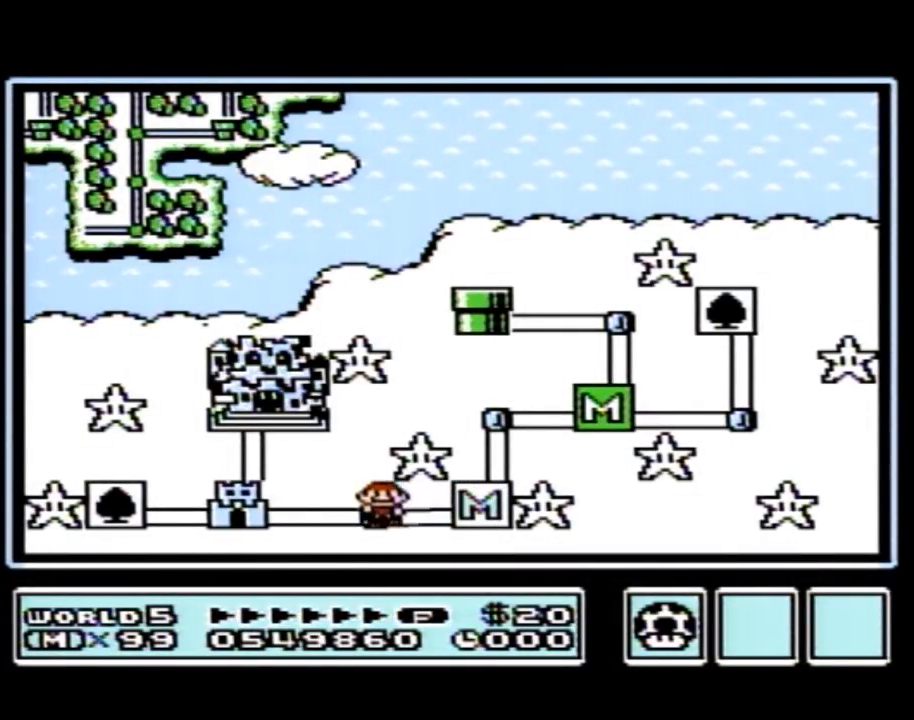
{"buttons": ["DPAD_LEFT"], "events": [[83, "DPAD_LEFT", "up"], [150, "DPAD_LEFT", "down"]]}